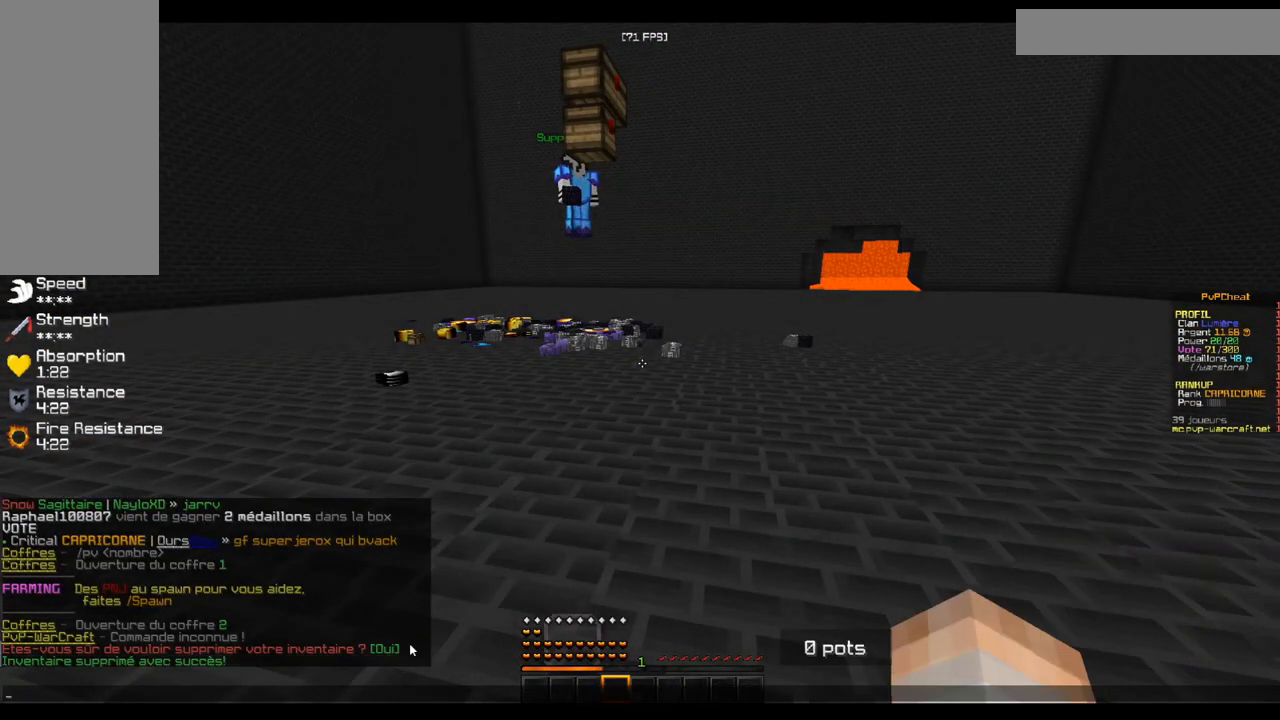
Gameplay with keyboard and mouse; each line is a JSON object with the keys and mouse buttons held at the frame after it. "events" lists presses ("down") and releases ("up") of "d", "q", "s", "z", "mouse_left" and "mouse_right" between this image and that frame as [ms after this image, input, new state], when the widget could be followed in between. "mouse_left", "mouse_right" = the "left", "right" buttons of the "mouse" list. No other keys are recorded. Fast repeated clicks can show as one long hold. Mouse movement is not recorded.
{"keys": ["d", "z"], "mouse": [], "events": [[300, "z", "down"], [384, "d", "down"]]}
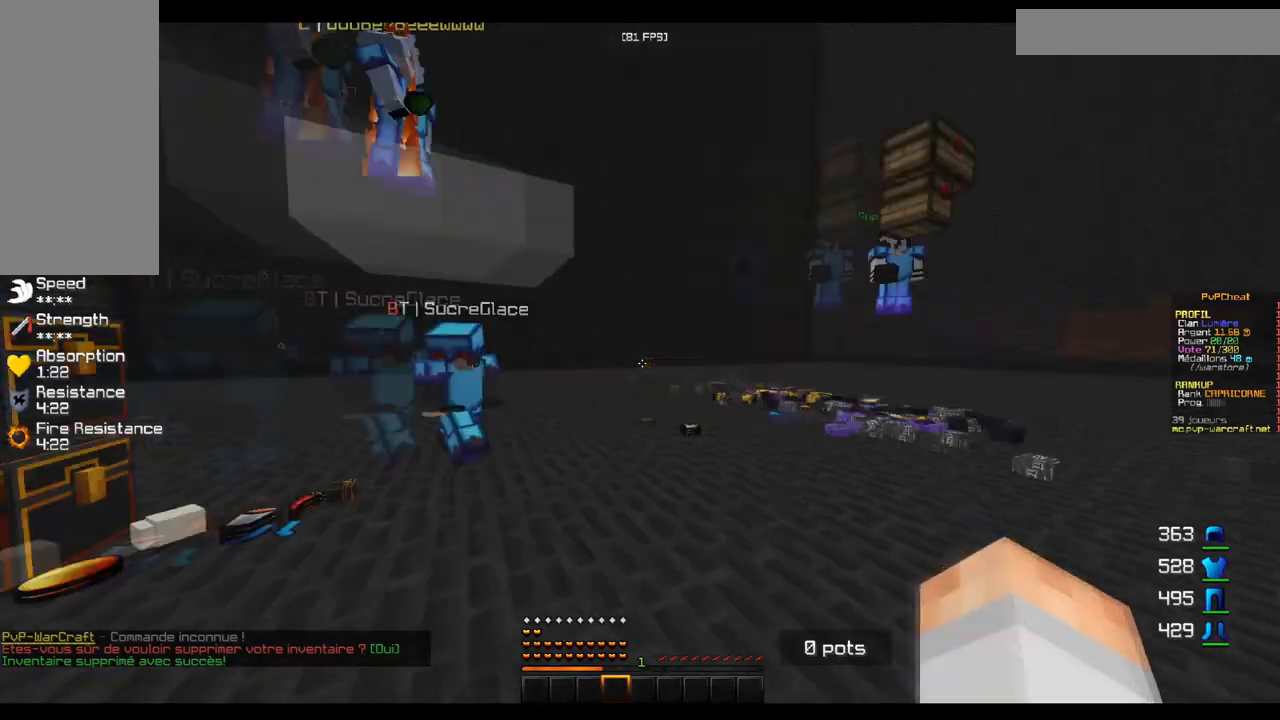
{"keys": [], "mouse": [], "events": [[116, "z", "up"], [167, "d", "up"]]}
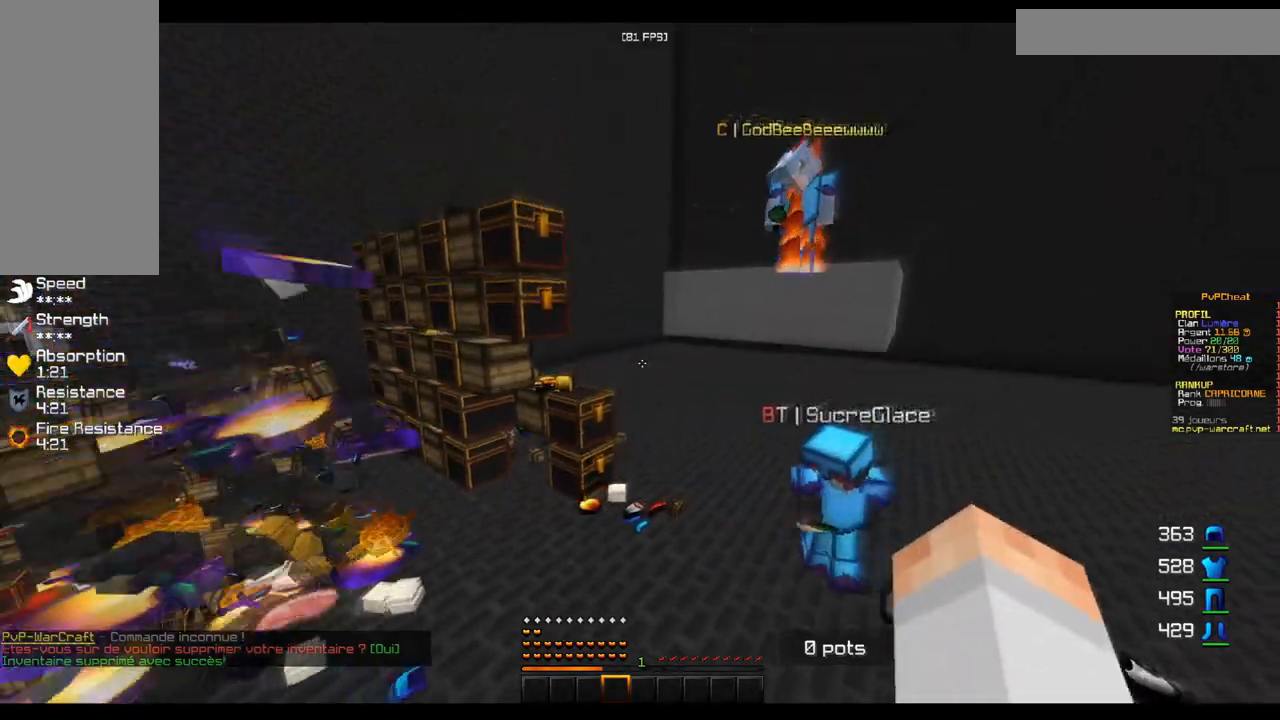
{"keys": [], "mouse": [], "events": []}
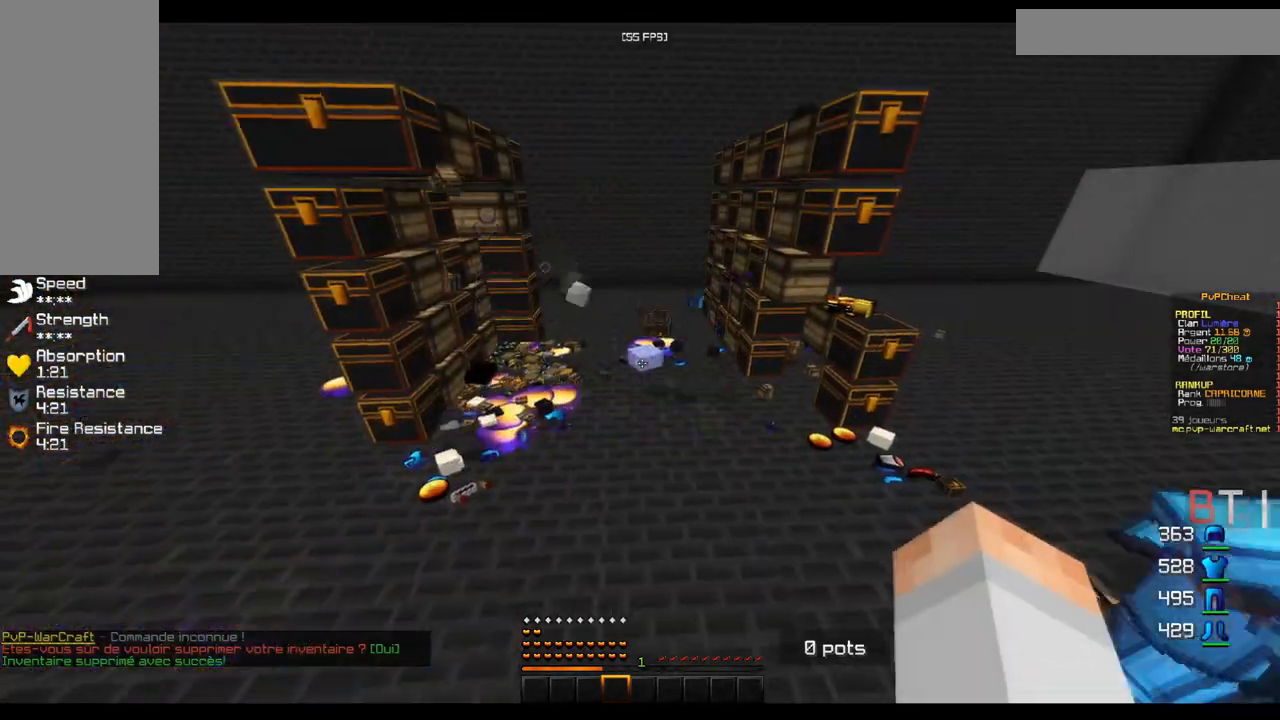
{"keys": ["z"], "mouse": [], "events": [[317, "z", "down"]]}
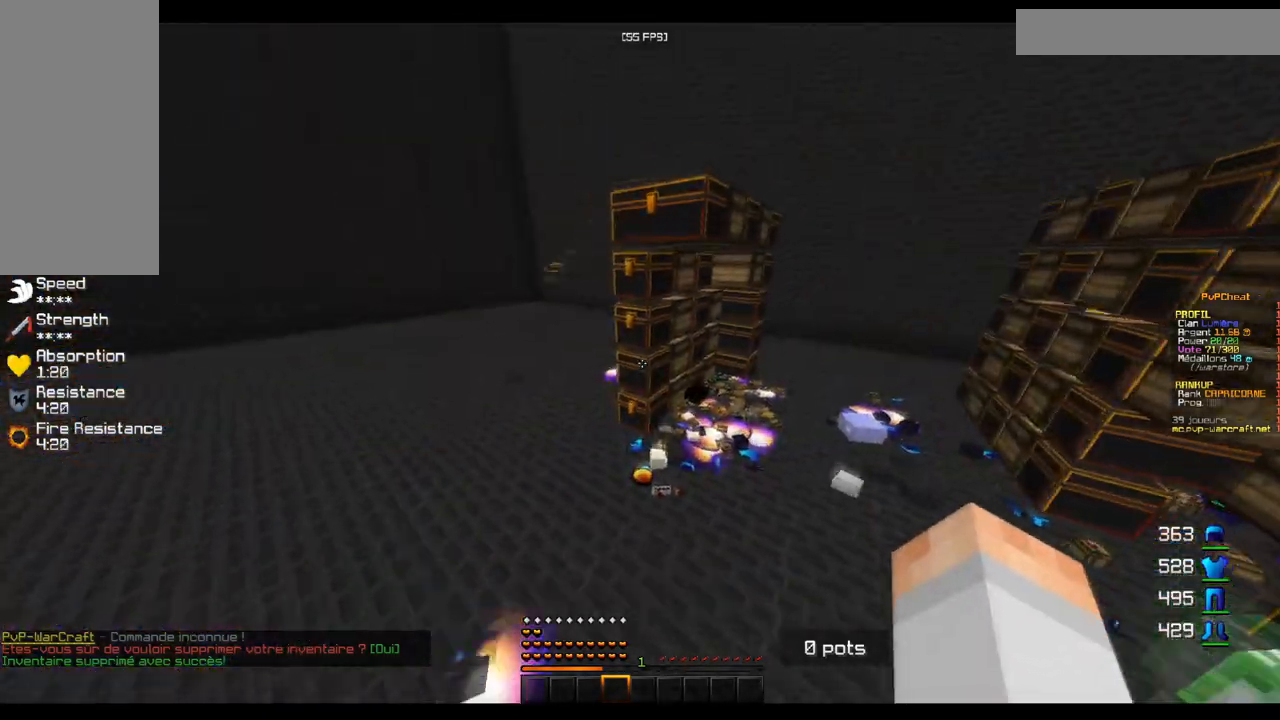
{"keys": [], "mouse": [], "events": [[17, "z", "up"], [284, "z", "down"], [401, "z", "up"]]}
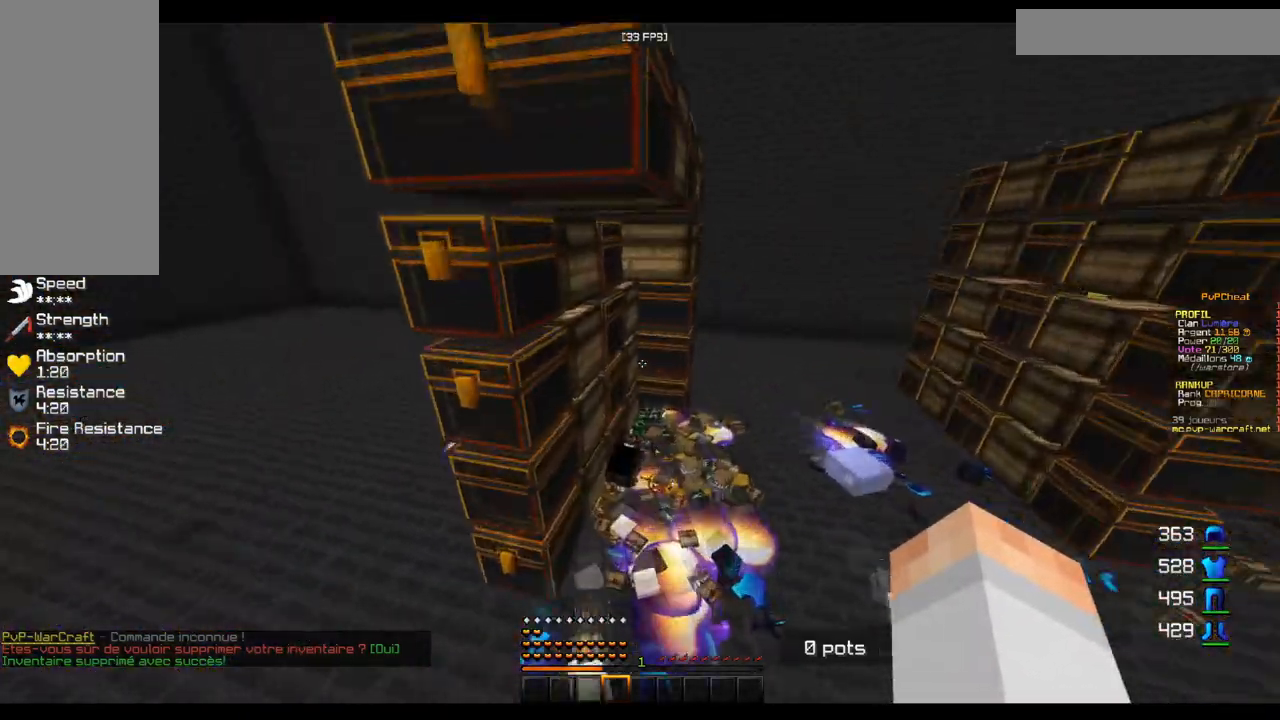
{"keys": [], "mouse": [], "events": []}
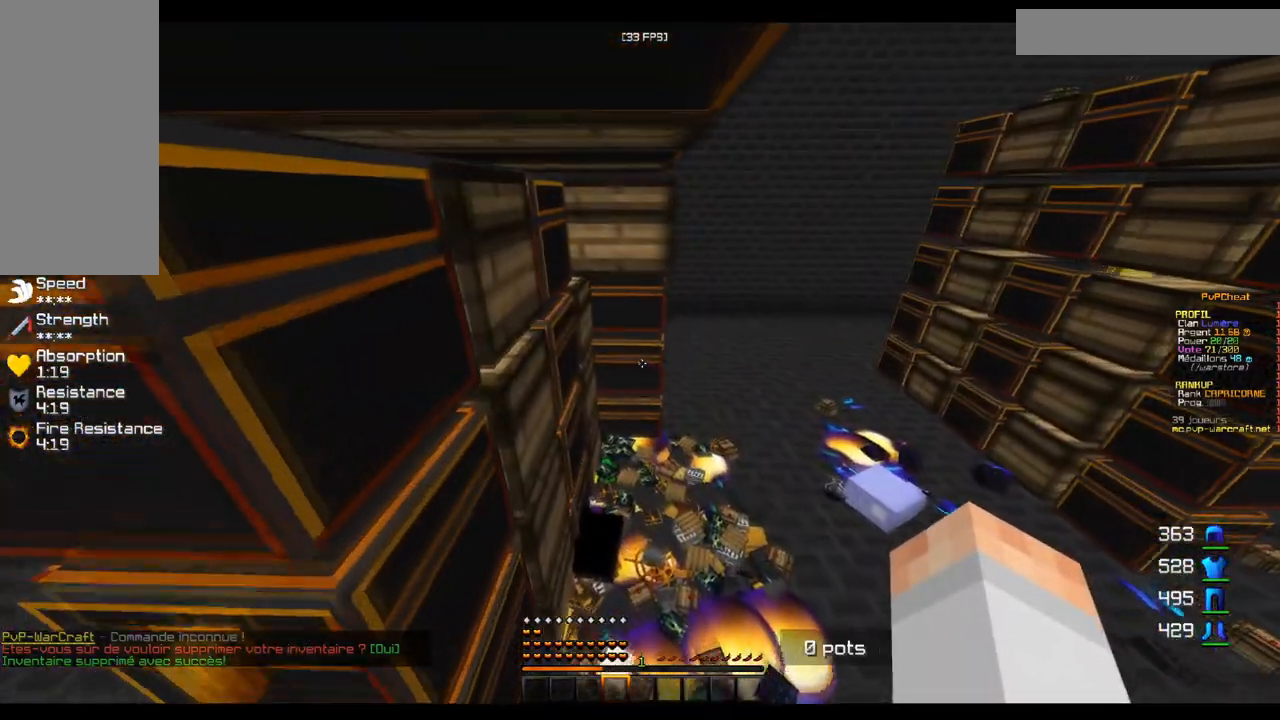
{"keys": ["z"], "mouse": [], "events": [[417, "z", "down"]]}
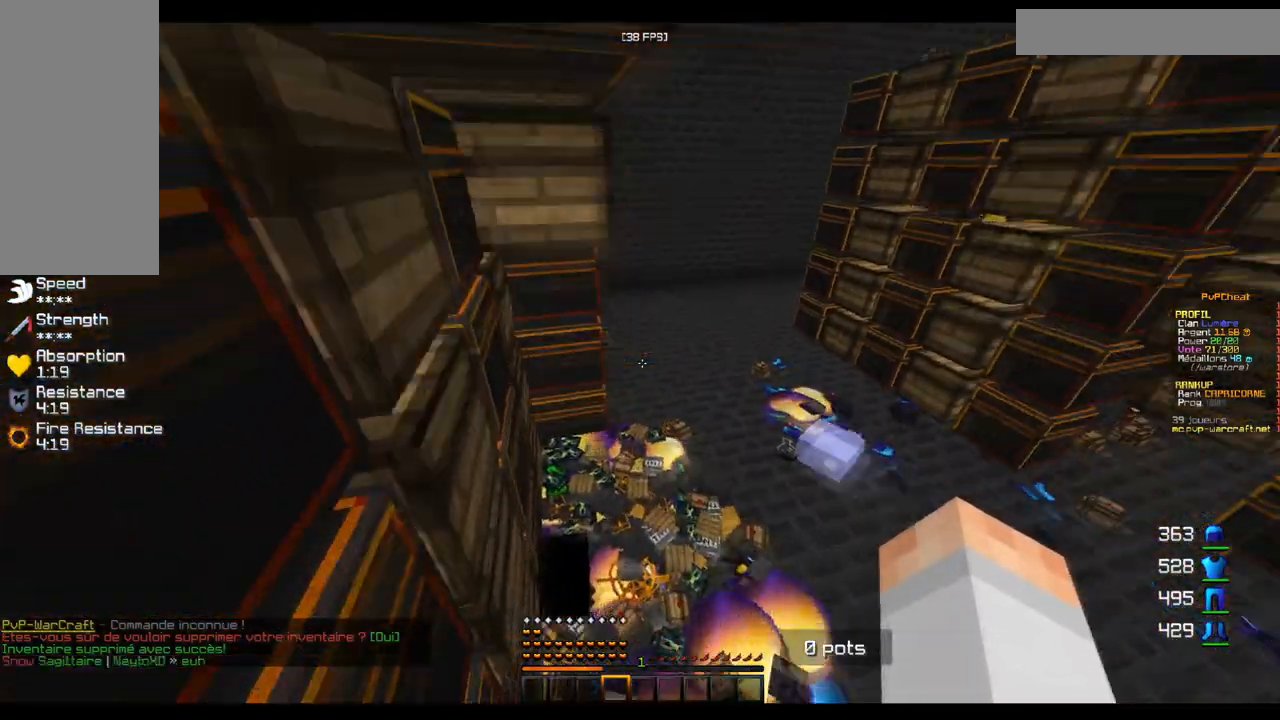
{"keys": ["q", "z"], "mouse": [], "events": [[467, "q", "down"]]}
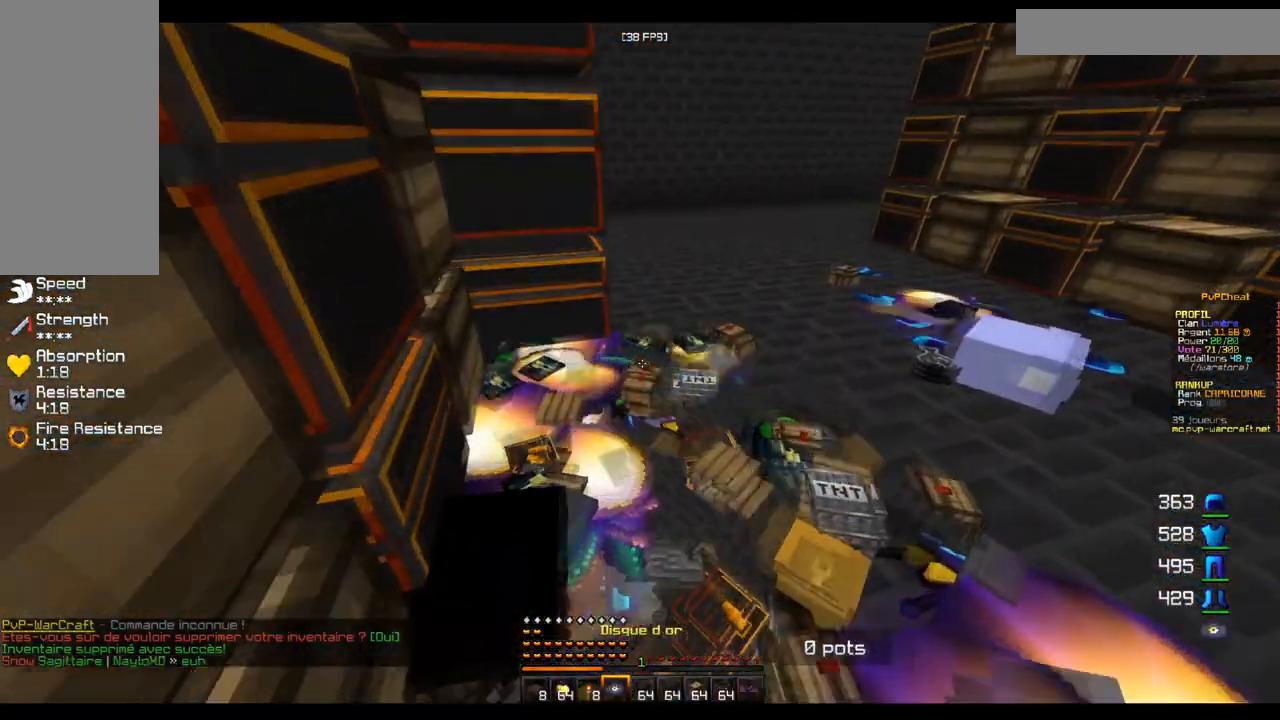
{"keys": [], "mouse": [], "events": [[100, "q", "up"], [350, "z", "up"]]}
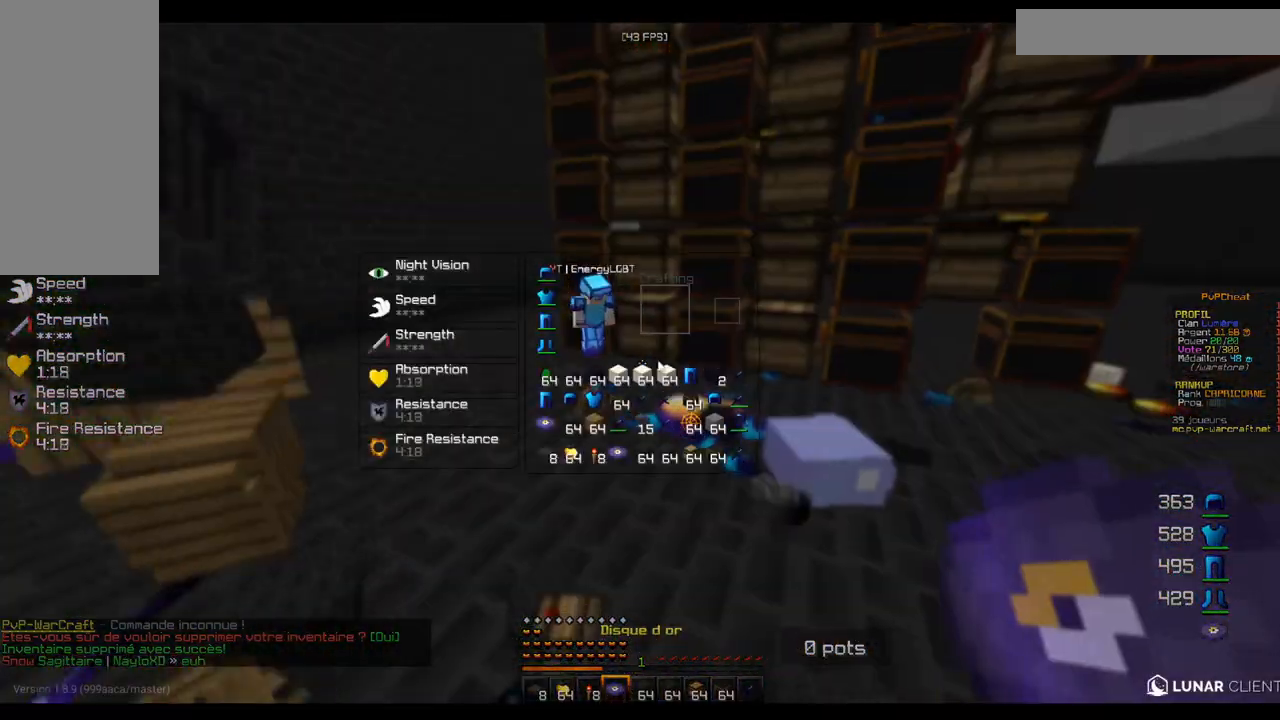
{"keys": [], "mouse": [], "events": []}
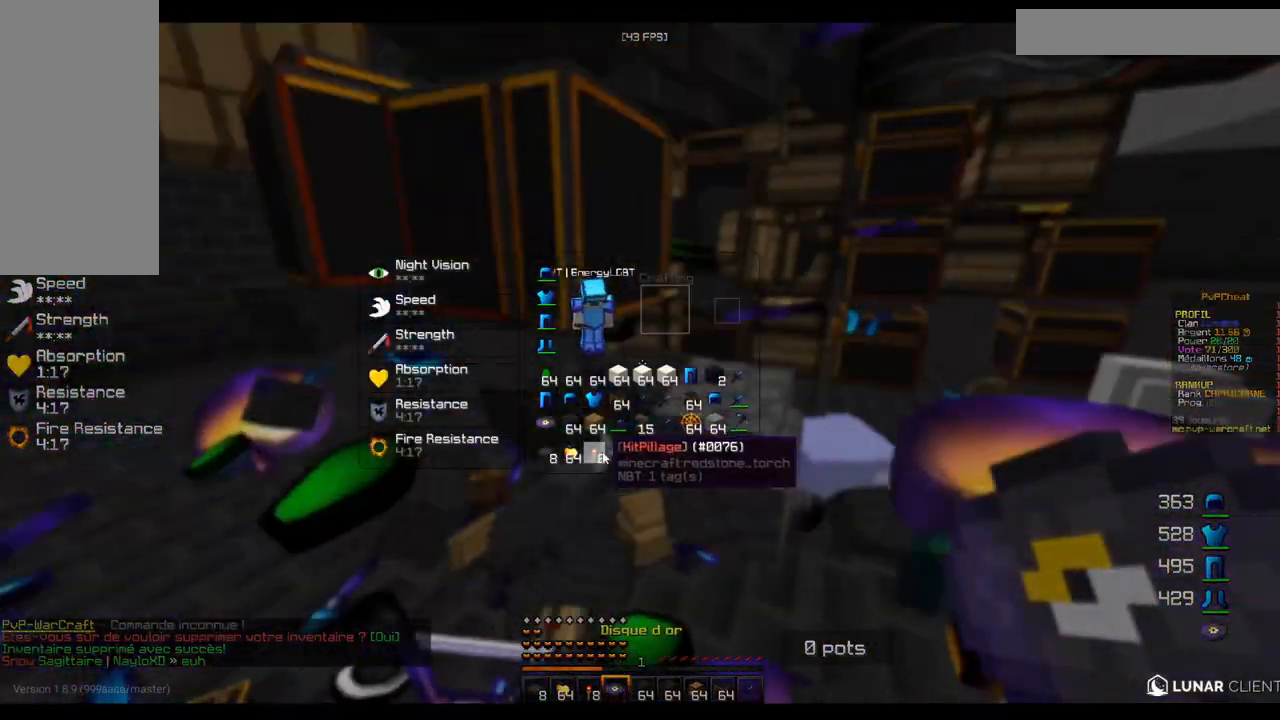
{"keys": [], "mouse": [], "events": []}
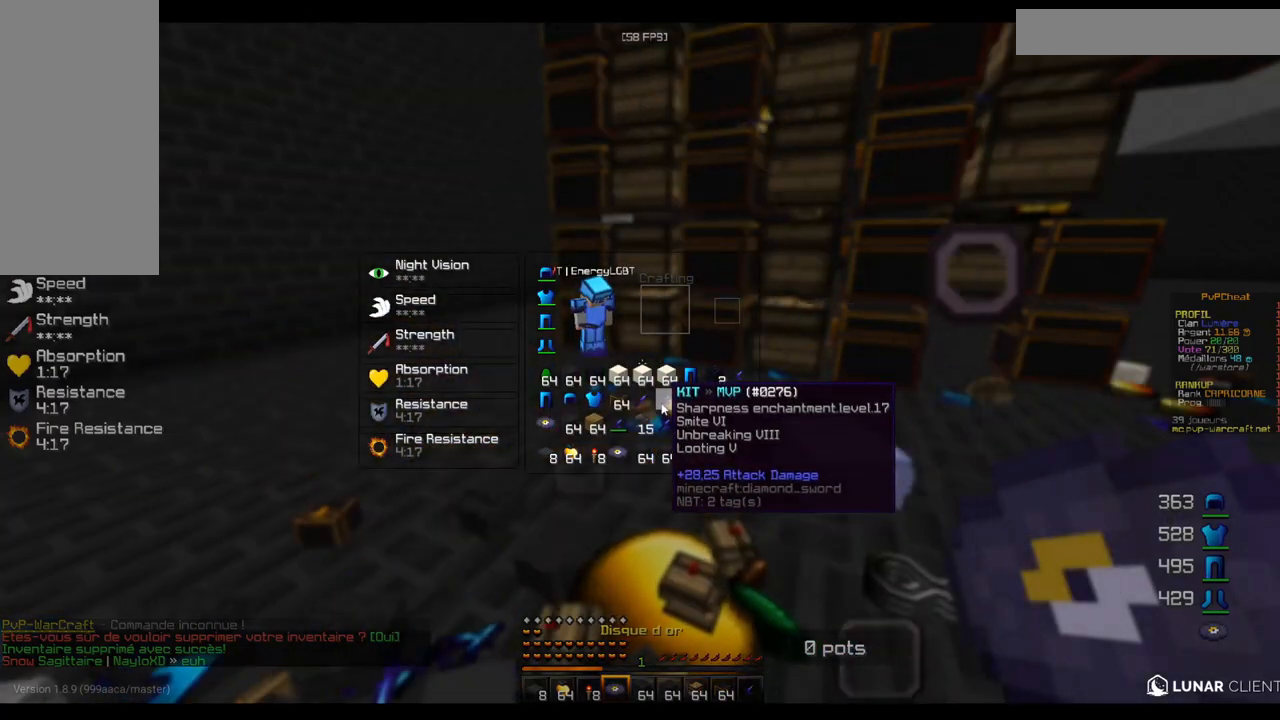
{"keys": [], "mouse": [], "events": []}
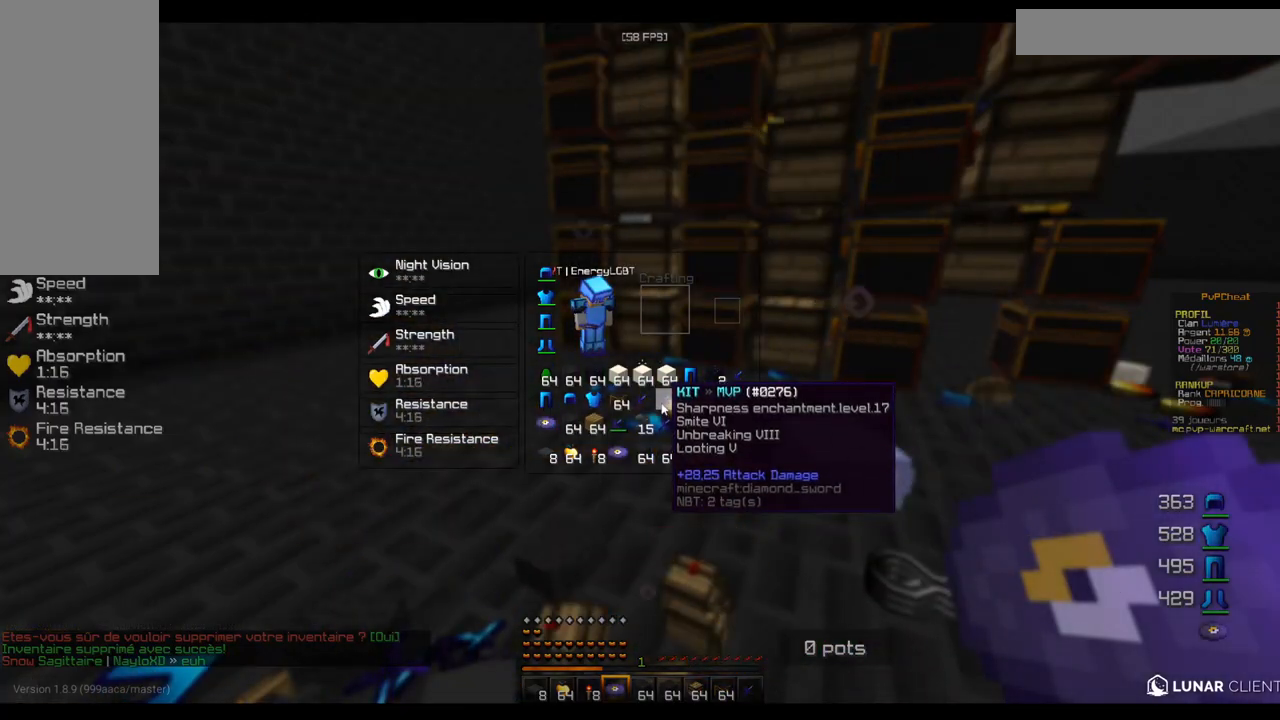
{"keys": [], "mouse": [], "events": []}
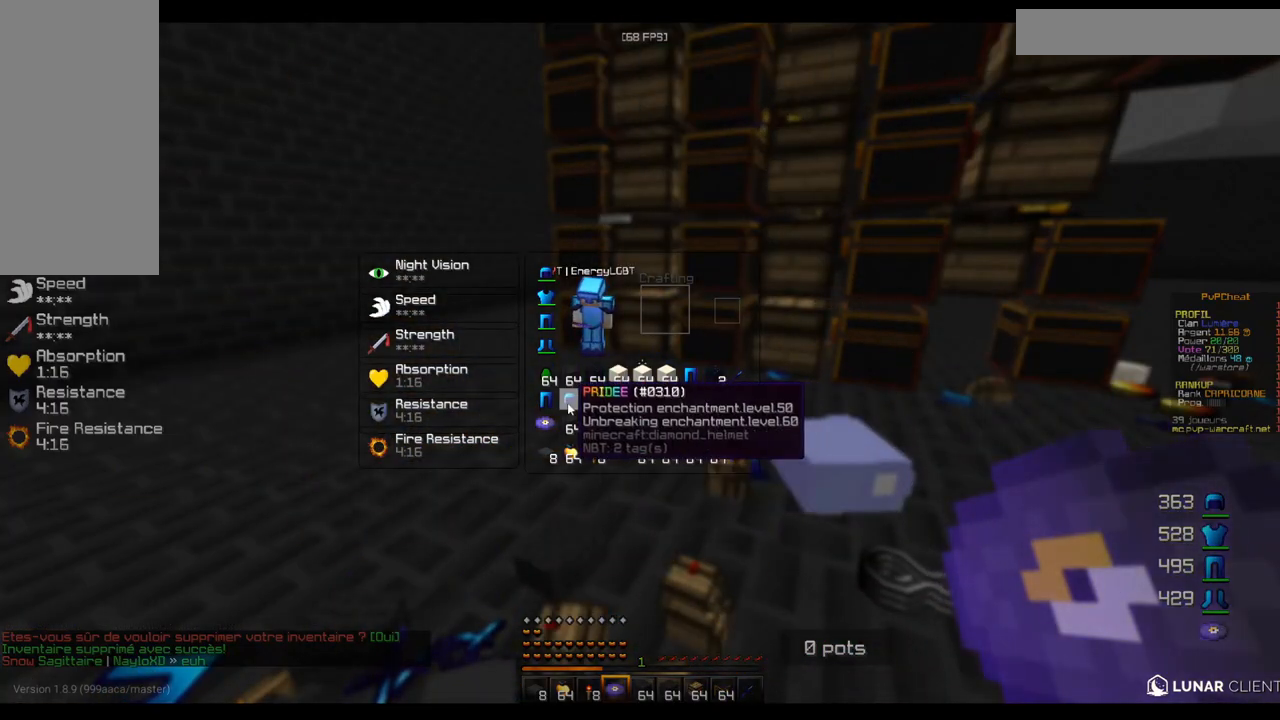
{"keys": [], "mouse": [], "events": []}
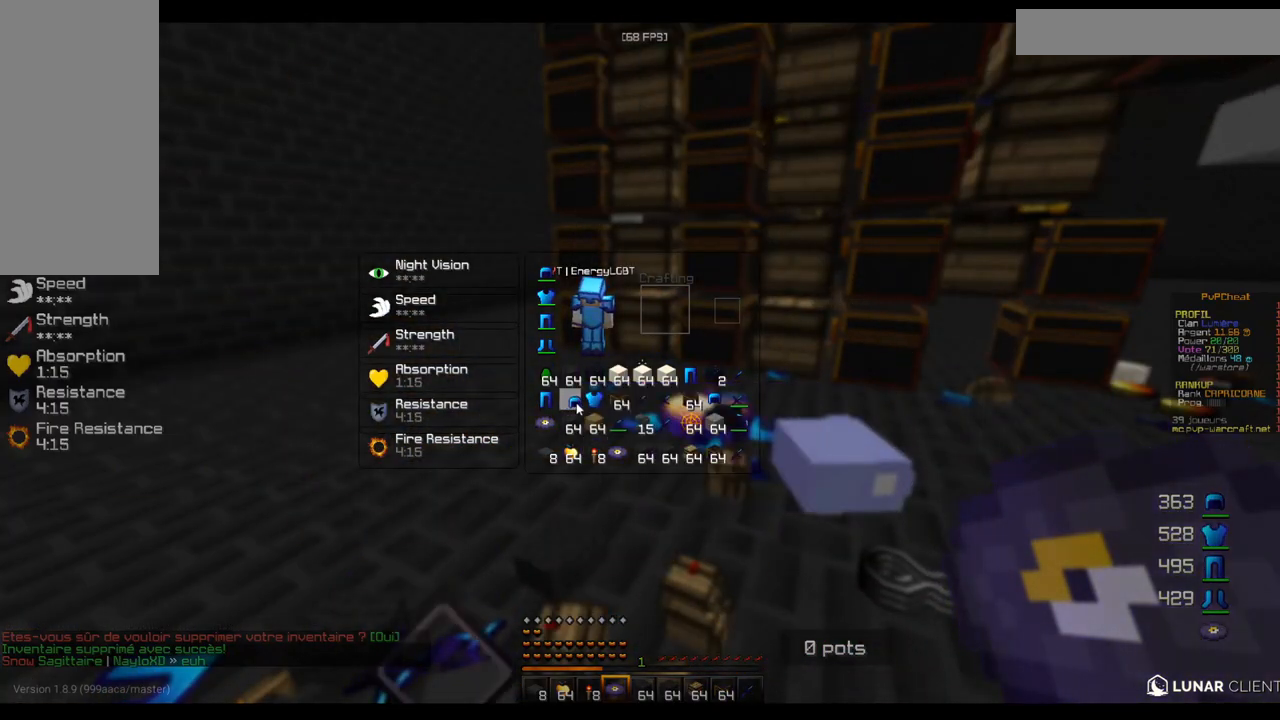
{"keys": [], "mouse": [], "events": []}
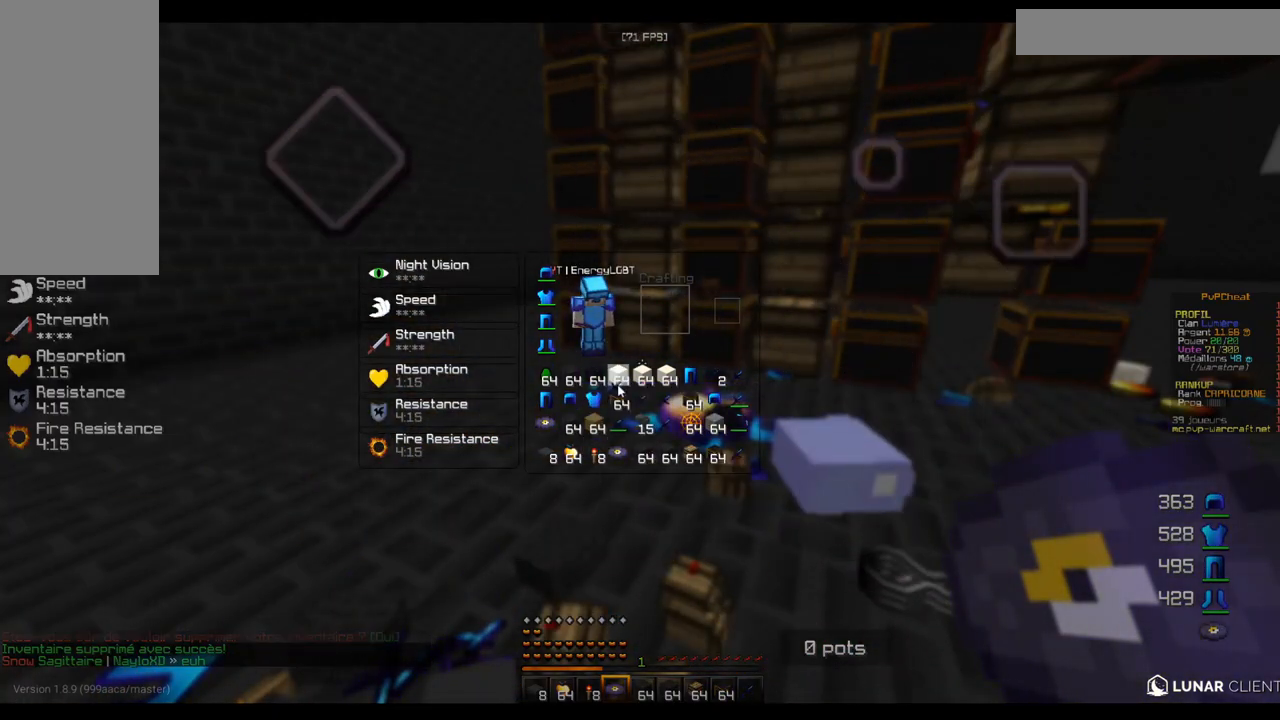
{"keys": [], "mouse": [], "events": []}
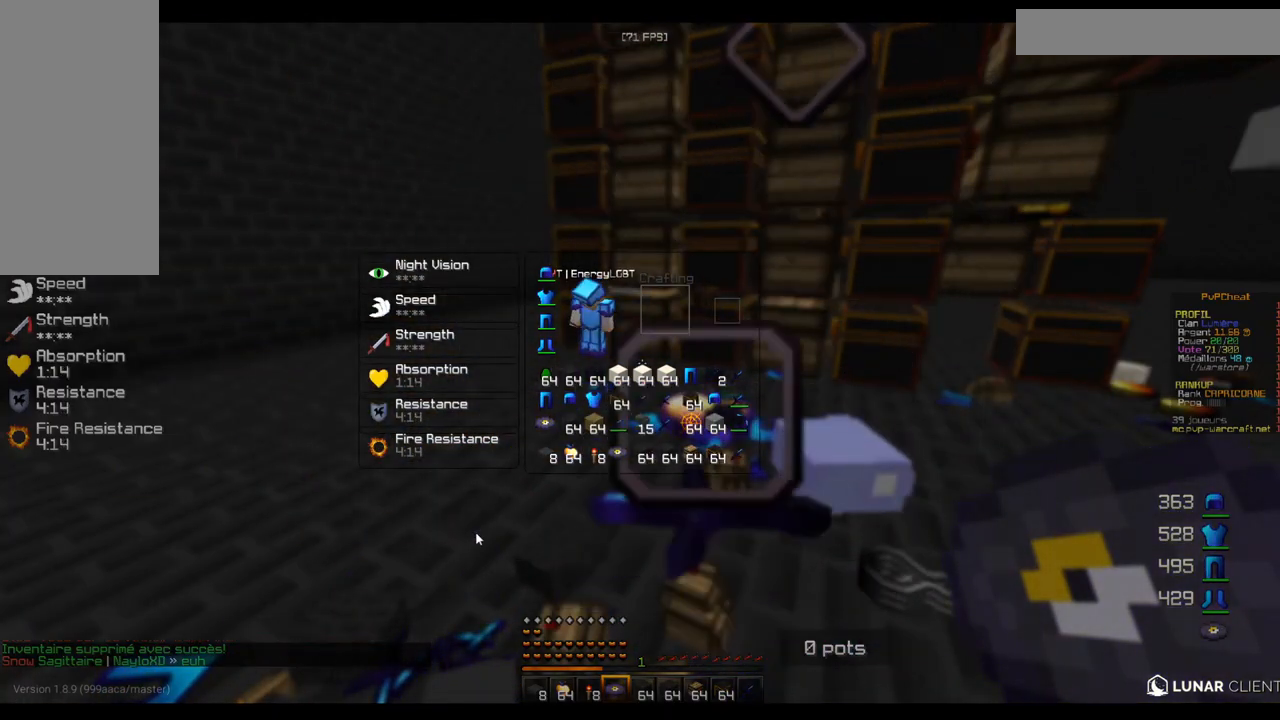
{"keys": [], "mouse": [], "events": []}
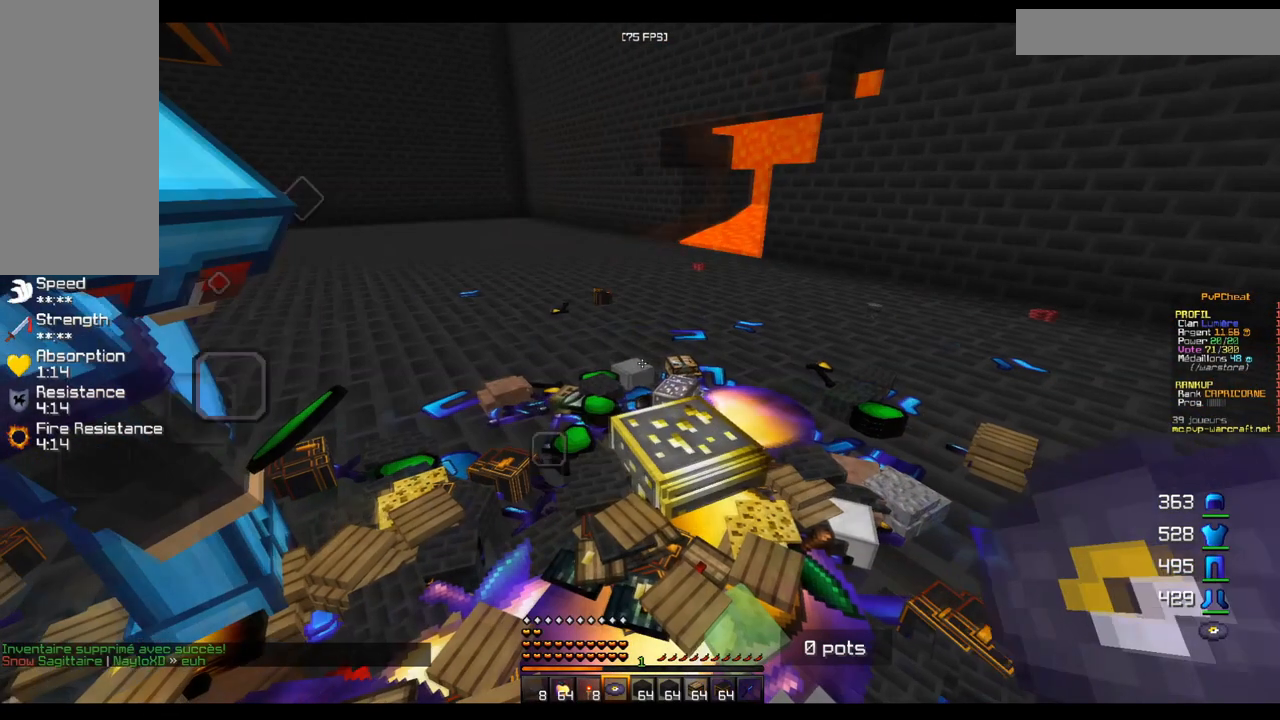
{"keys": ["z"], "mouse": [], "events": [[417, "z", "down"]]}
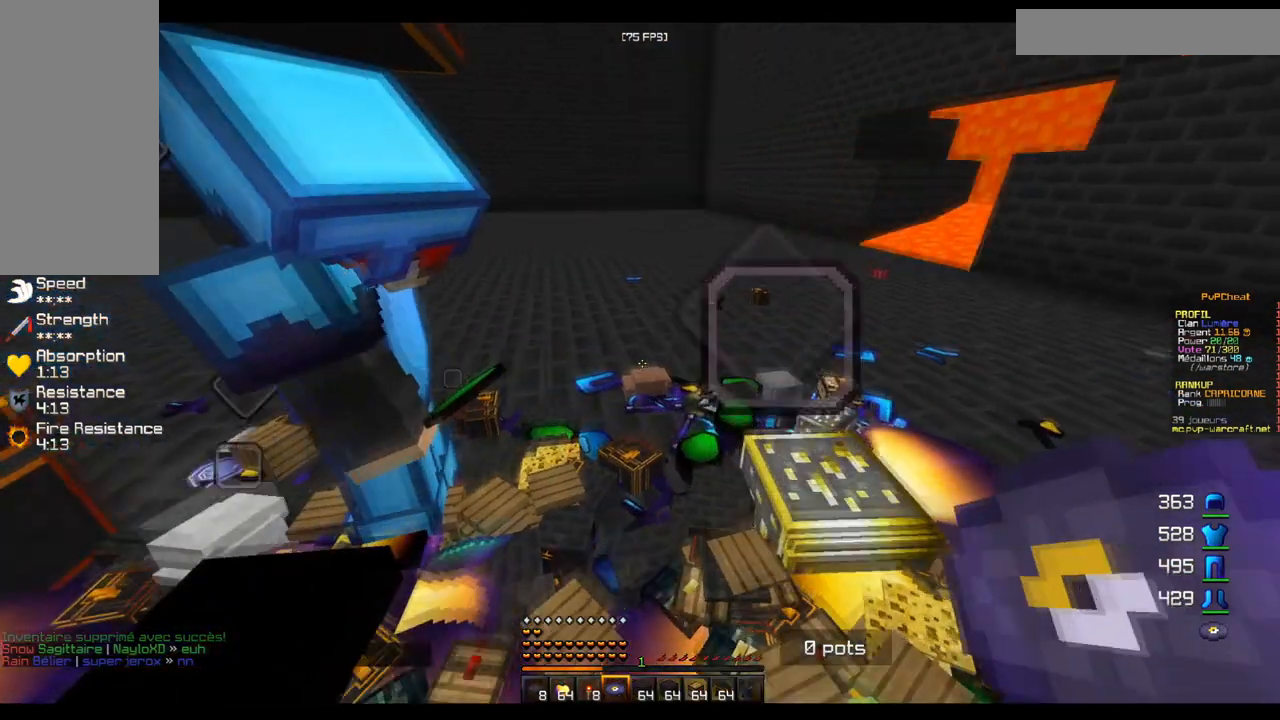
{"keys": [], "mouse": [], "events": [[50, "d", "down"], [133, "z", "up"], [233, "d", "up"]]}
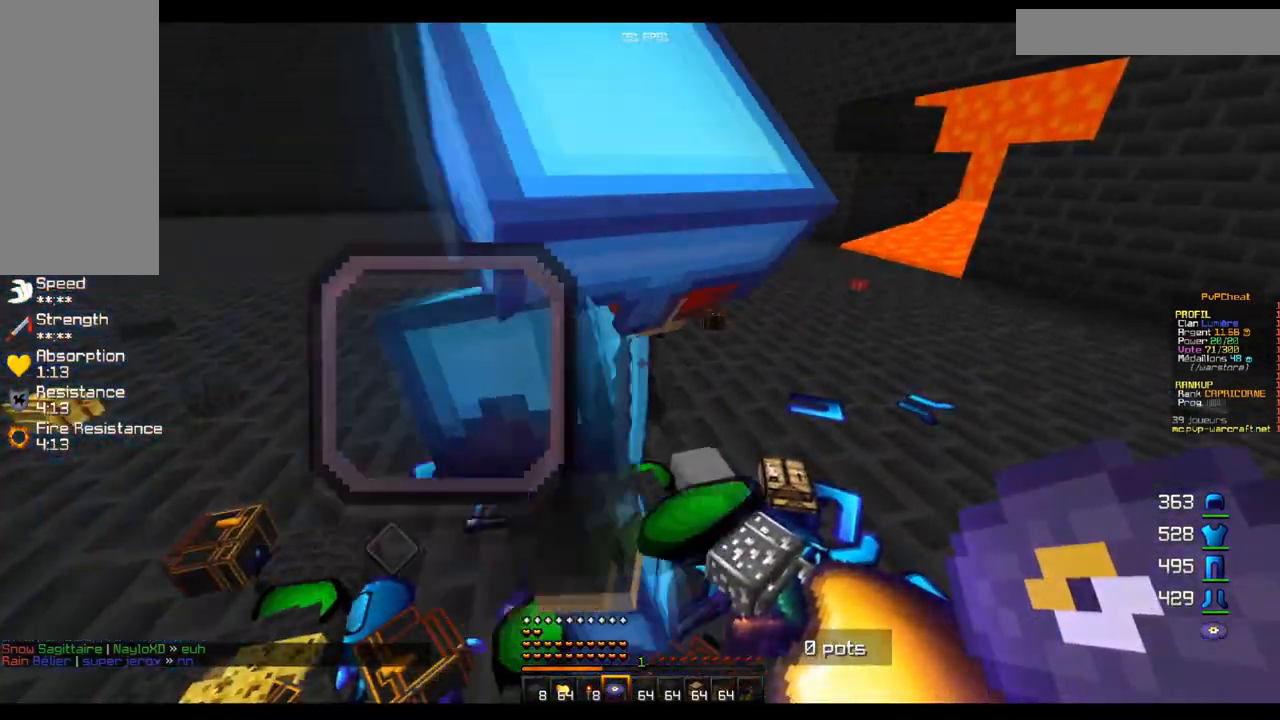
{"keys": [], "mouse": [], "events": []}
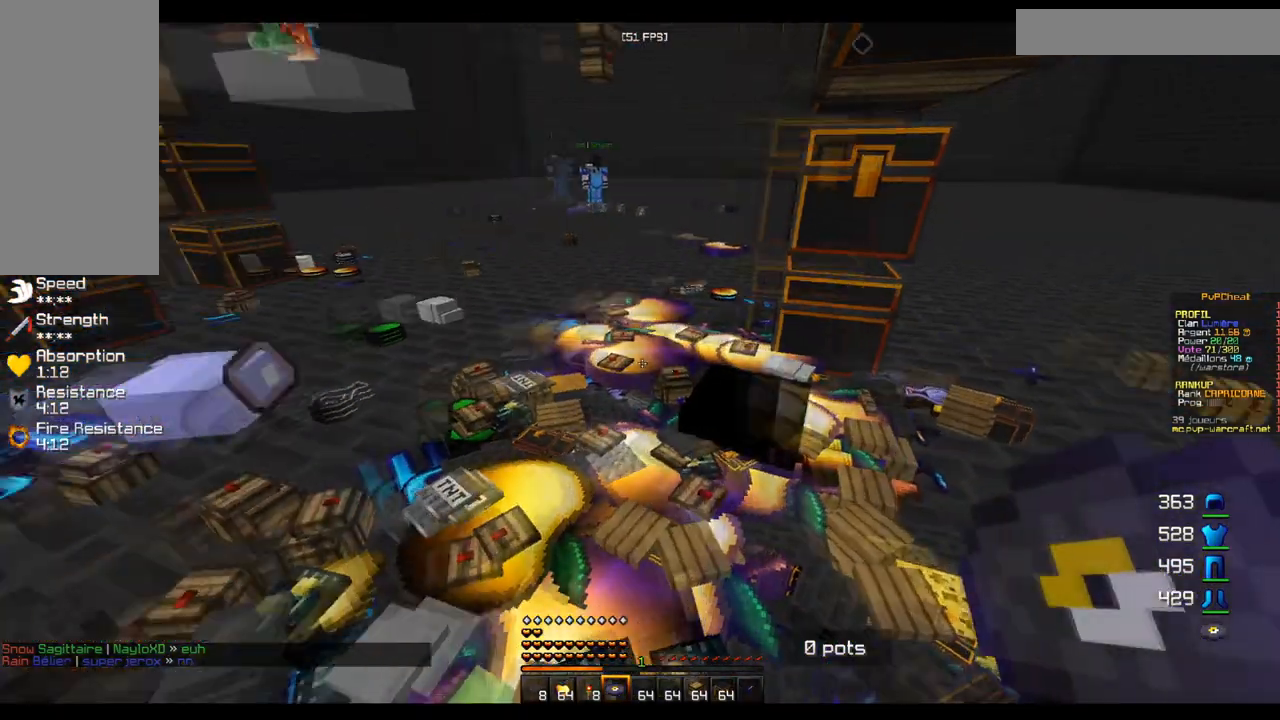
{"keys": ["s"], "mouse": [], "events": [[134, "s", "down"], [201, "q", "down"], [368, "q", "up"]]}
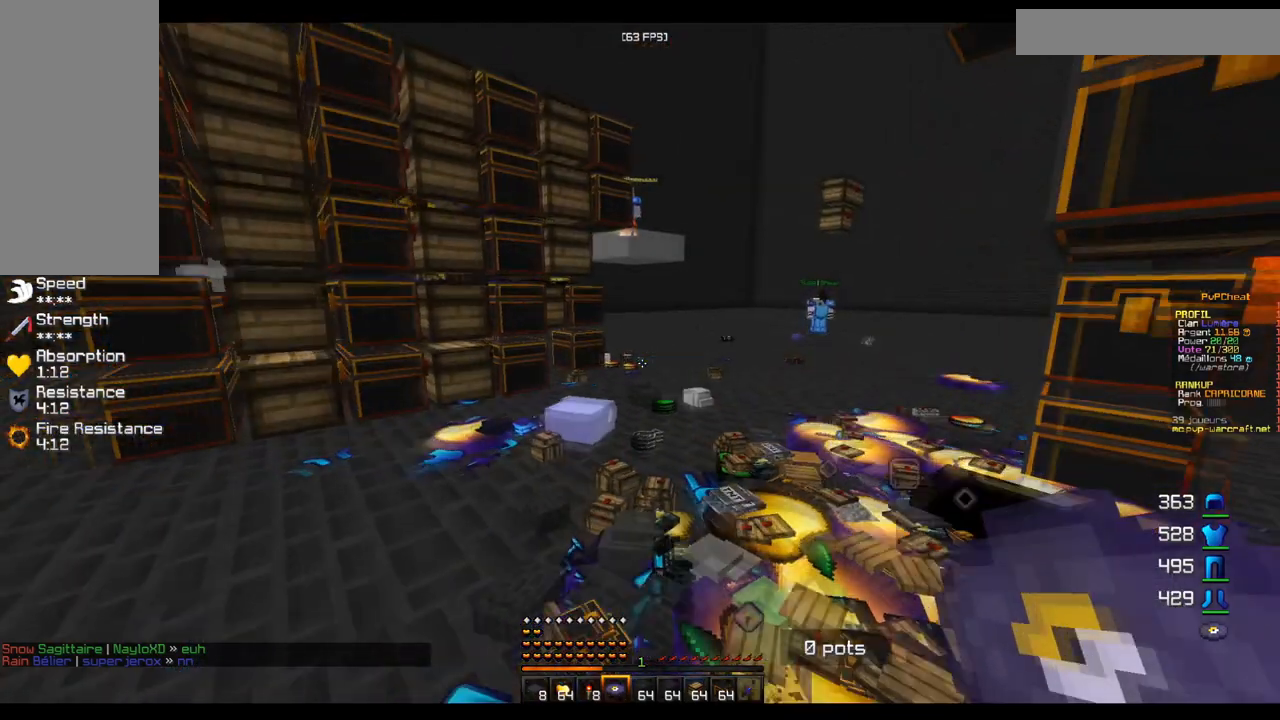
{"keys": ["d", "s"], "mouse": [], "events": [[50, "s", "up"], [217, "d", "down"], [400, "s", "down"]]}
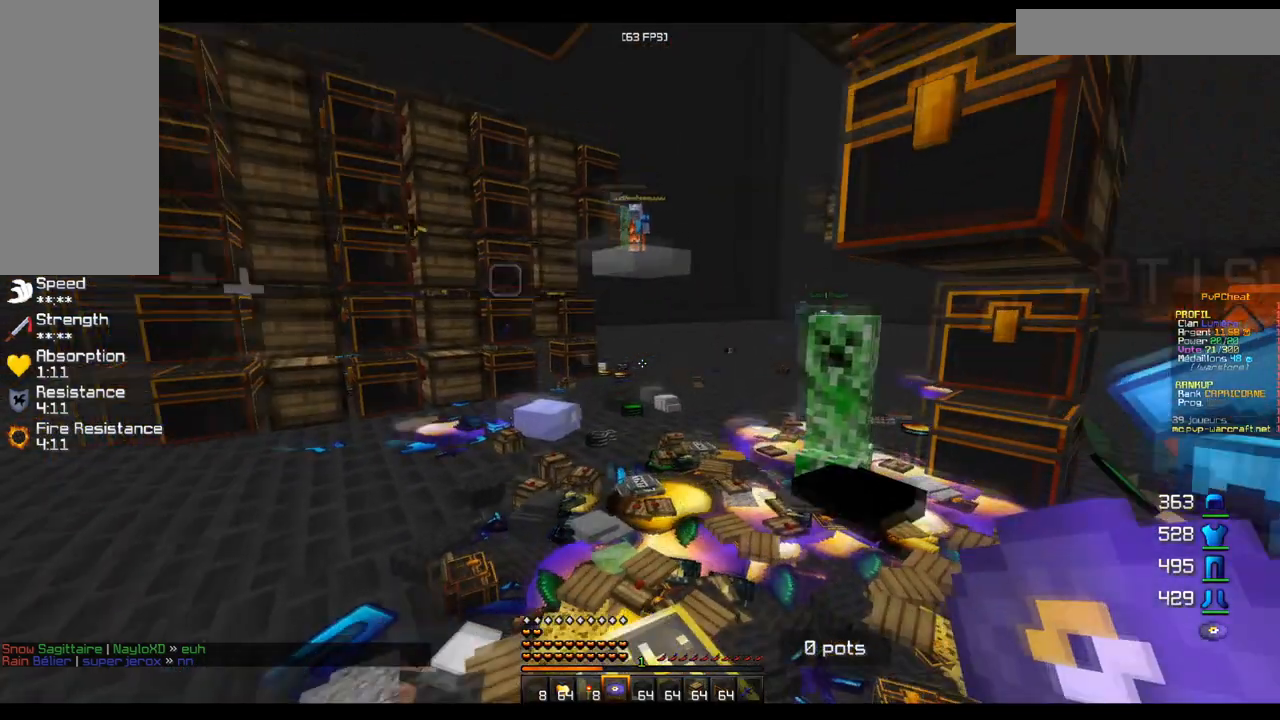
{"keys": [], "mouse": [], "events": [[16, "d", "up"], [116, "s", "up"]]}
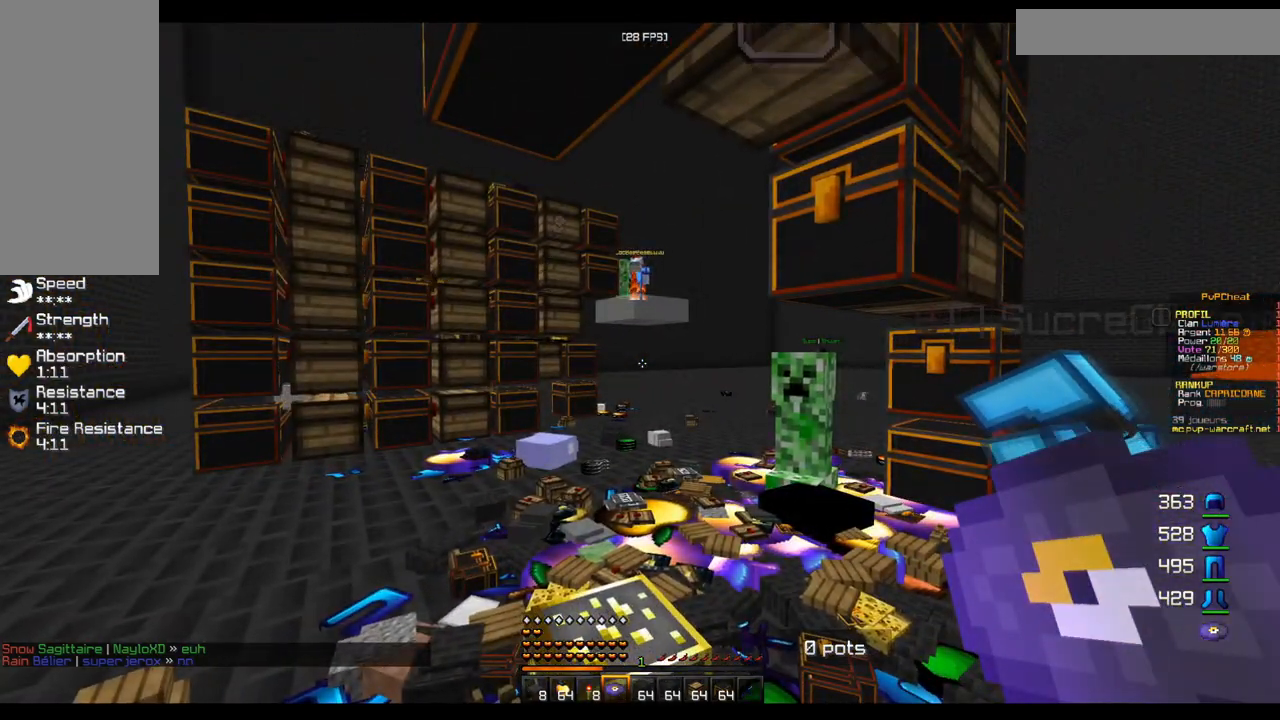
{"keys": [], "mouse": [], "events": []}
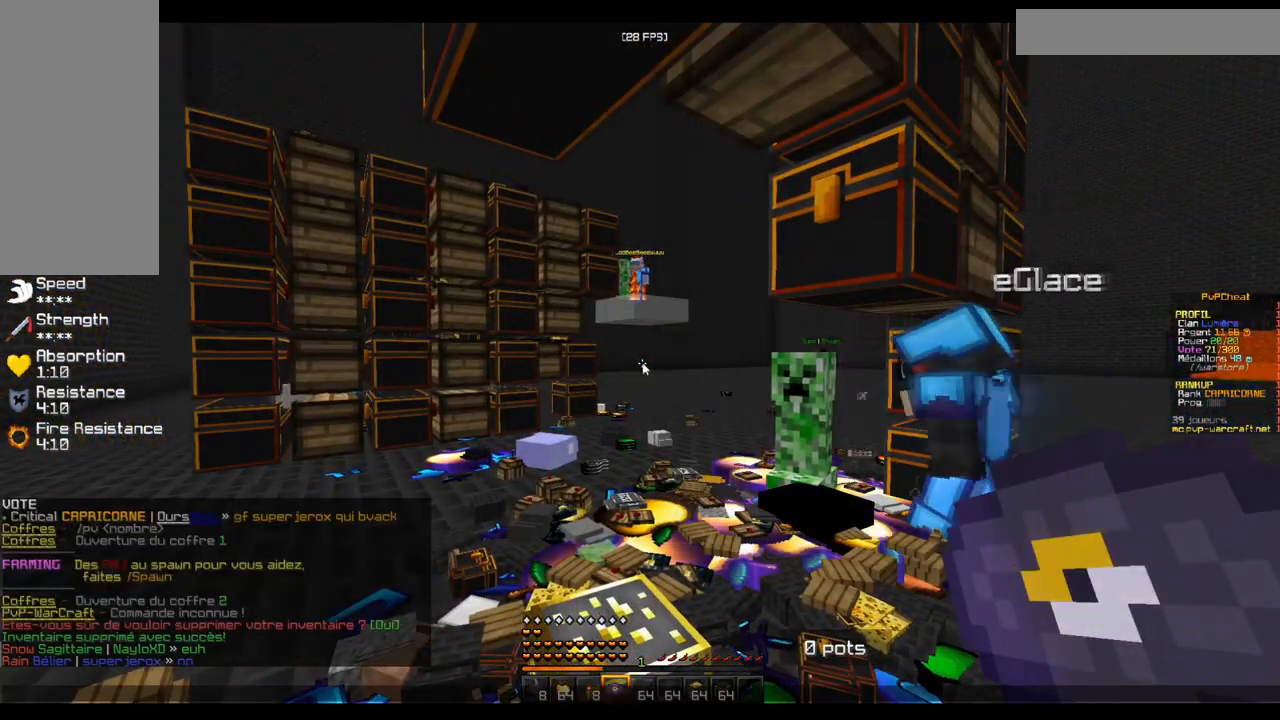
{"keys": ["z"], "mouse": [], "events": [[167, "z", "down"], [251, "z", "up"], [317, "z", "down"]]}
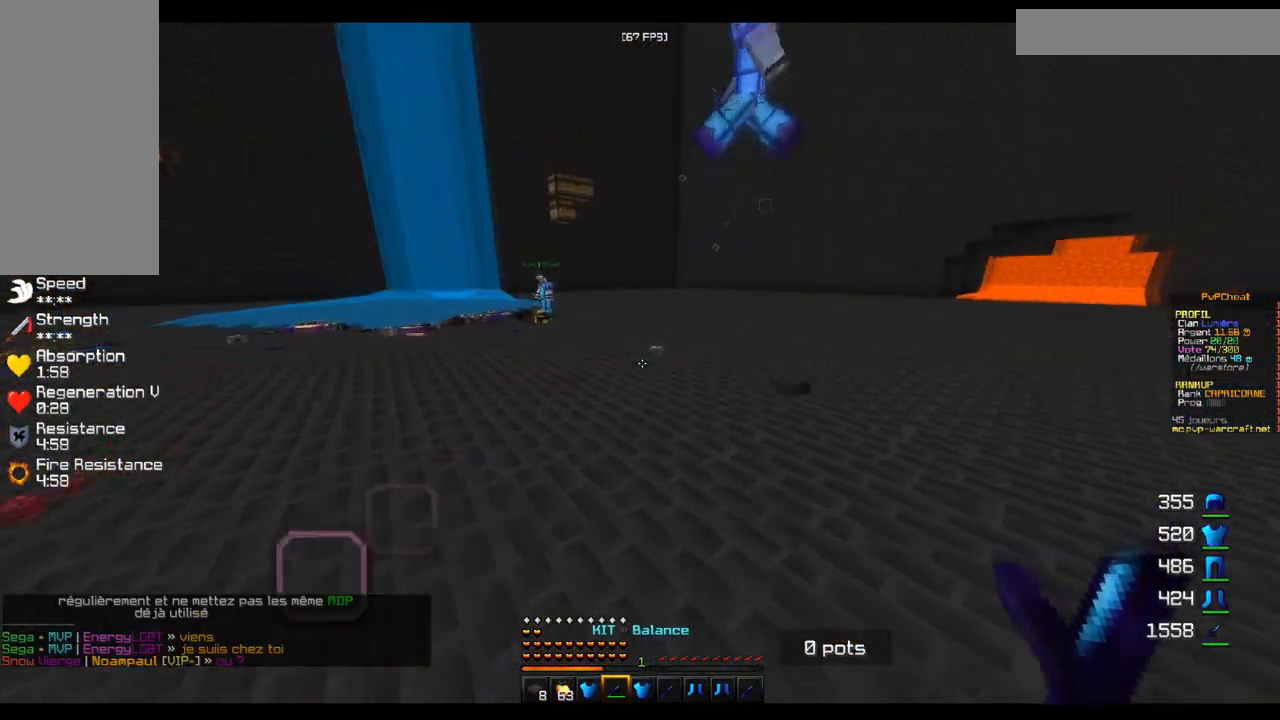
{"keys": ["d", "z"], "mouse": [], "events": [[217, "d", "down"]]}
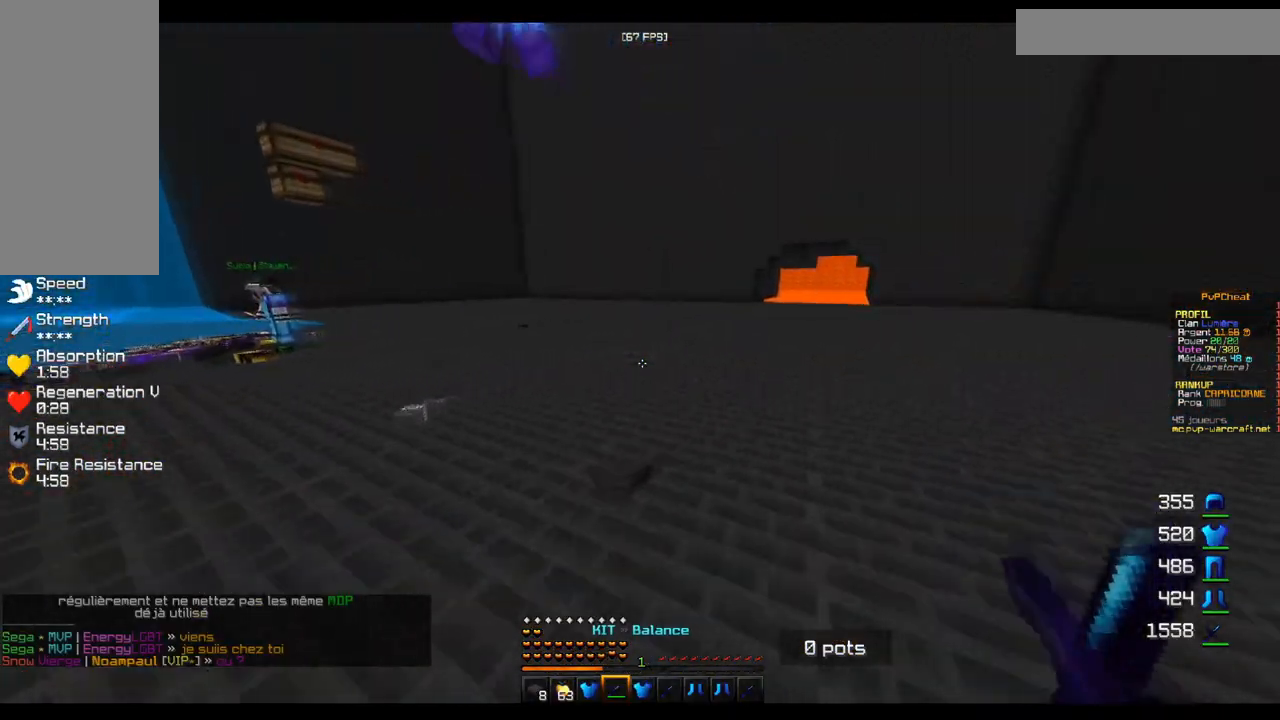
{"keys": ["d", "z"], "mouse": [], "events": []}
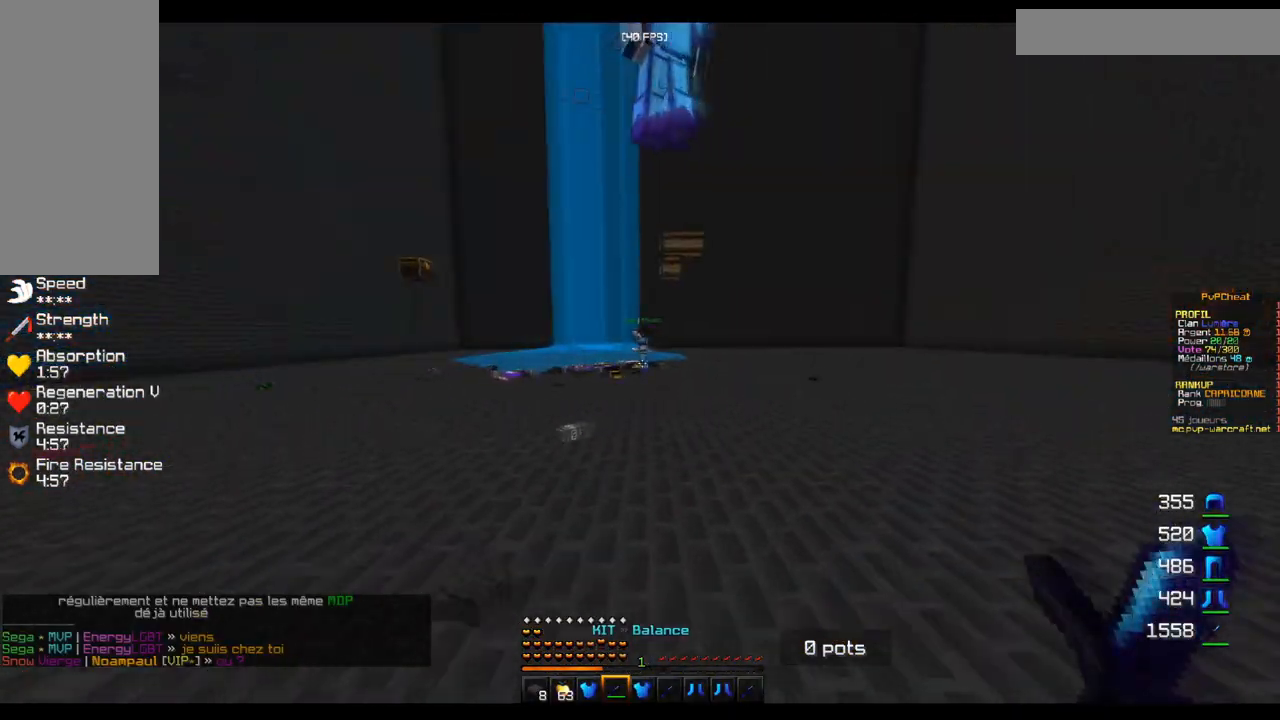
{"keys": ["d", "z"], "mouse": [], "events": []}
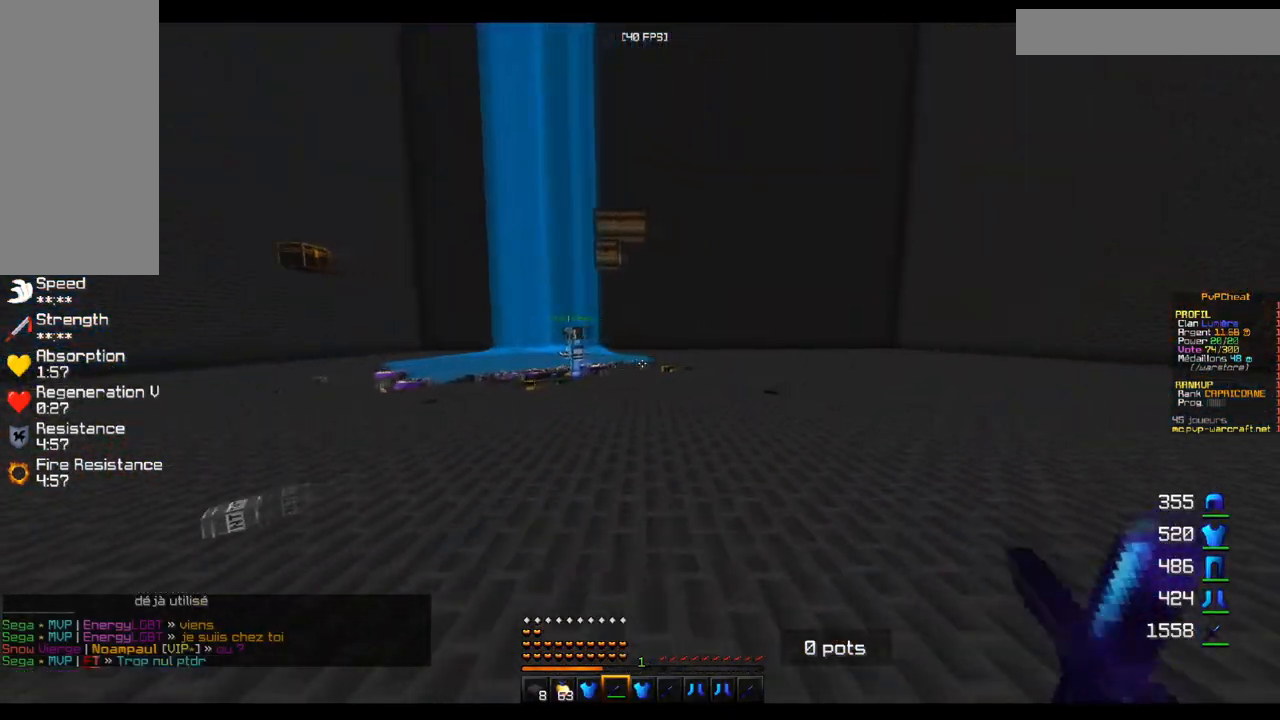
{"keys": ["z"], "mouse": [], "events": [[150, "d", "up"]]}
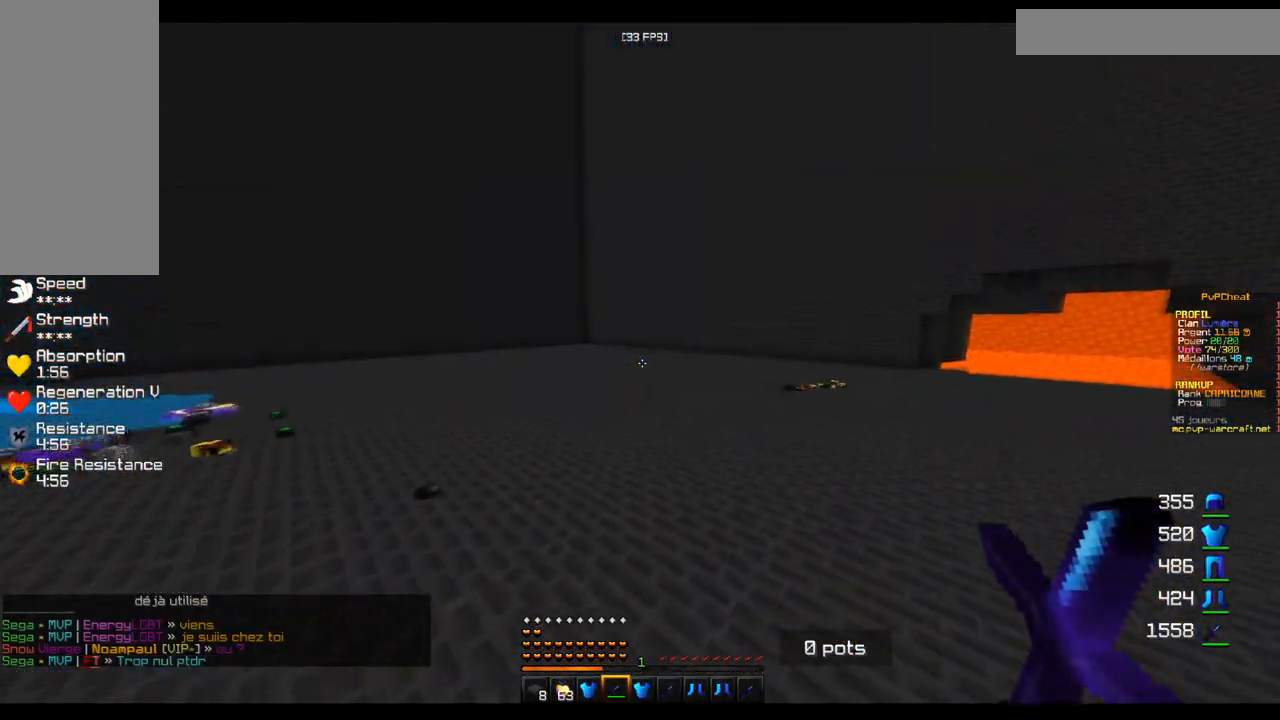
{"keys": ["z"], "mouse": [], "events": []}